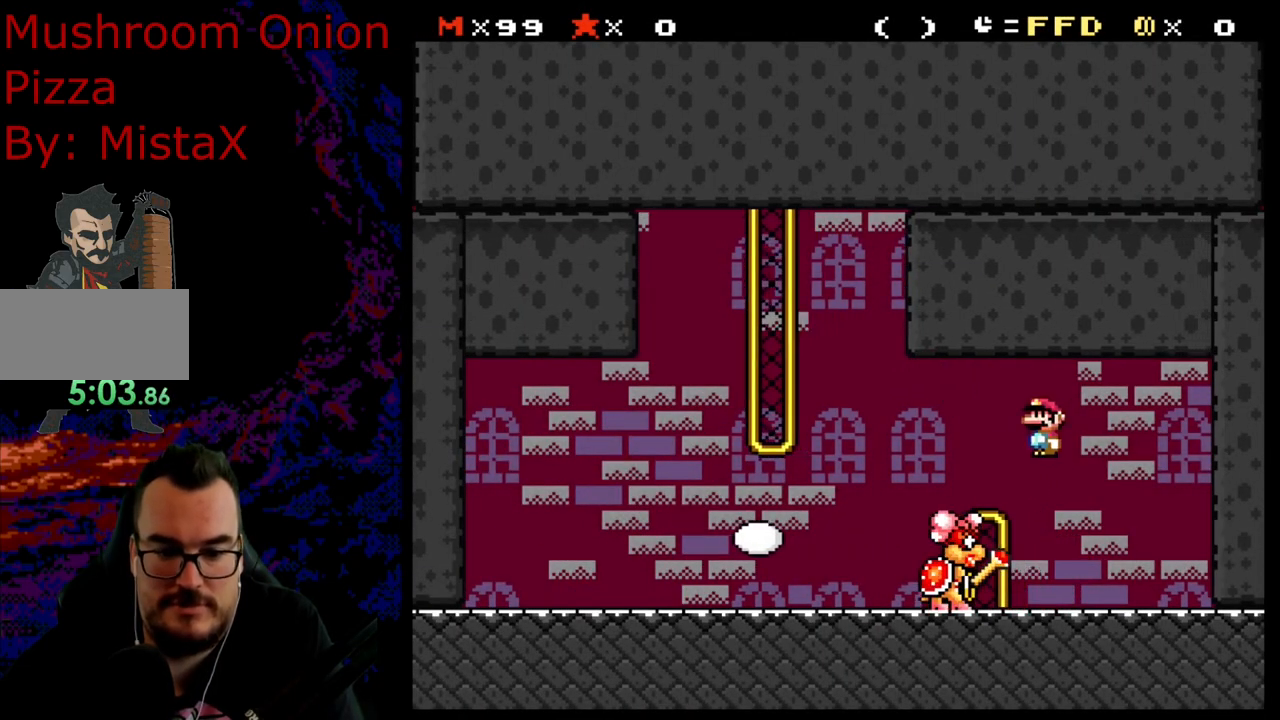
Gameplay with a controller (Nintendo layout); each line is a JSON object with the inputs held at the frame after it. "events" lists button and stick changes between this image and that frame as [ms after this image, input, new state], when the widget could be followed in between. Not read: L3 R3.
{"buttons": ["A", "X", "DPAD_LEFT"], "events": [[167, "DPAD_DOWN", "down"], [167, "DPAD_RIGHT", "up"], [183, "DPAD_DOWN", "up"], [183, "DPAD_LEFT", "down"], [300, "DPAD_LEFT", "up"], [367, "A", "down"], [383, "DPAD_LEFT", "down"]]}
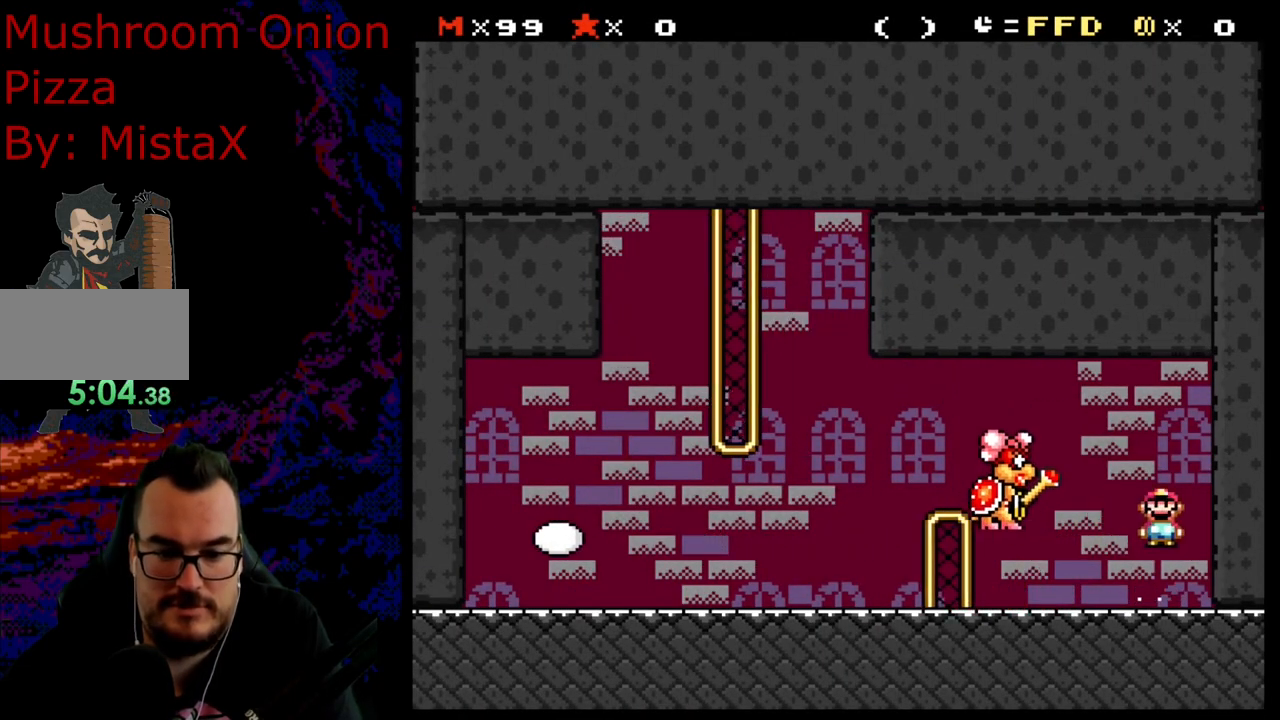
{"buttons": ["X", "DPAD_LEFT"], "events": [[150, "DPAD_LEFT", "up"], [200, "A", "up"], [400, "DPAD_LEFT", "down"]]}
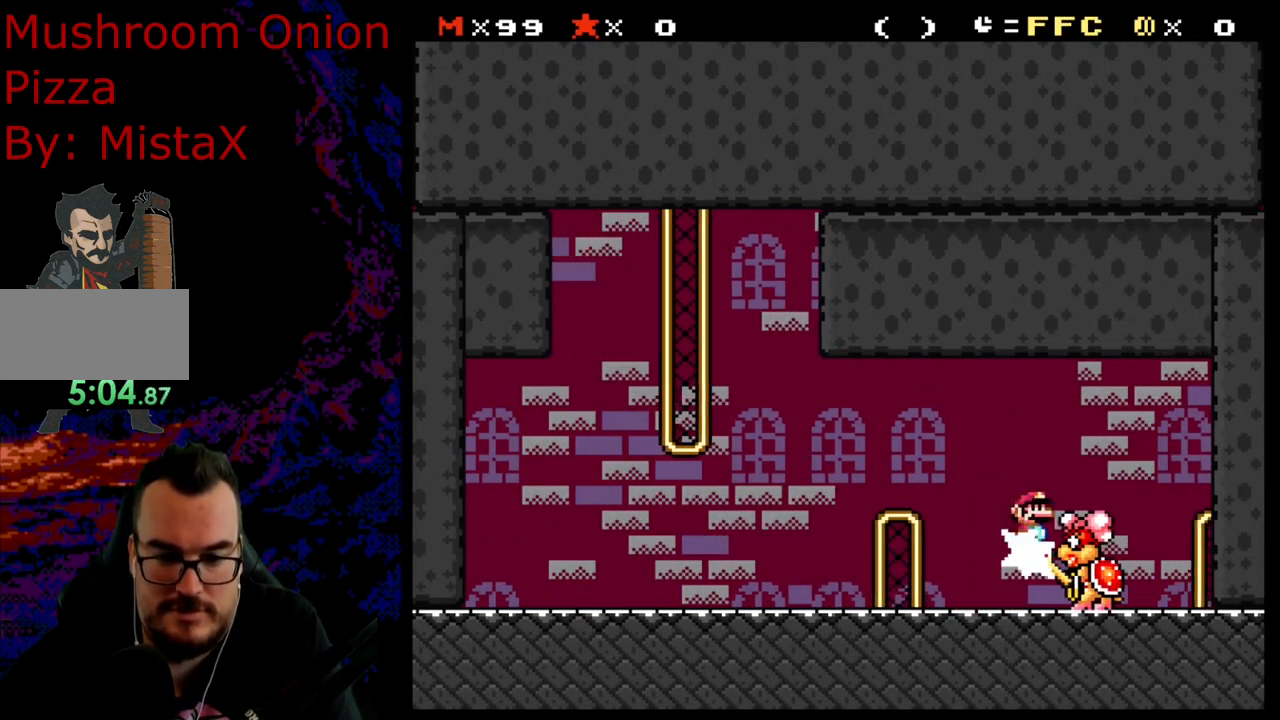
{"buttons": ["A", "X"], "events": [[100, "DPAD_LEFT", "up"], [150, "DPAD_RIGHT", "down"], [300, "DPAD_RIGHT", "up"], [500, "A", "down"]]}
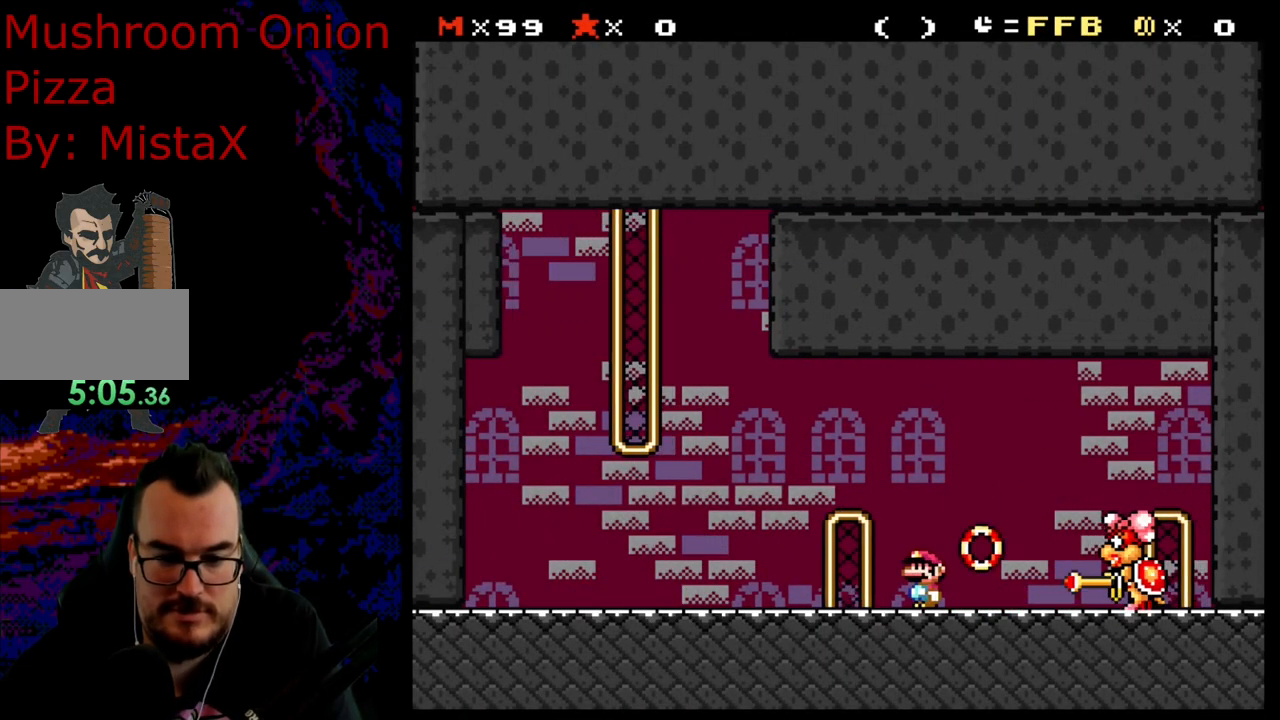
{"buttons": ["X"], "events": [[233, "A", "up"]]}
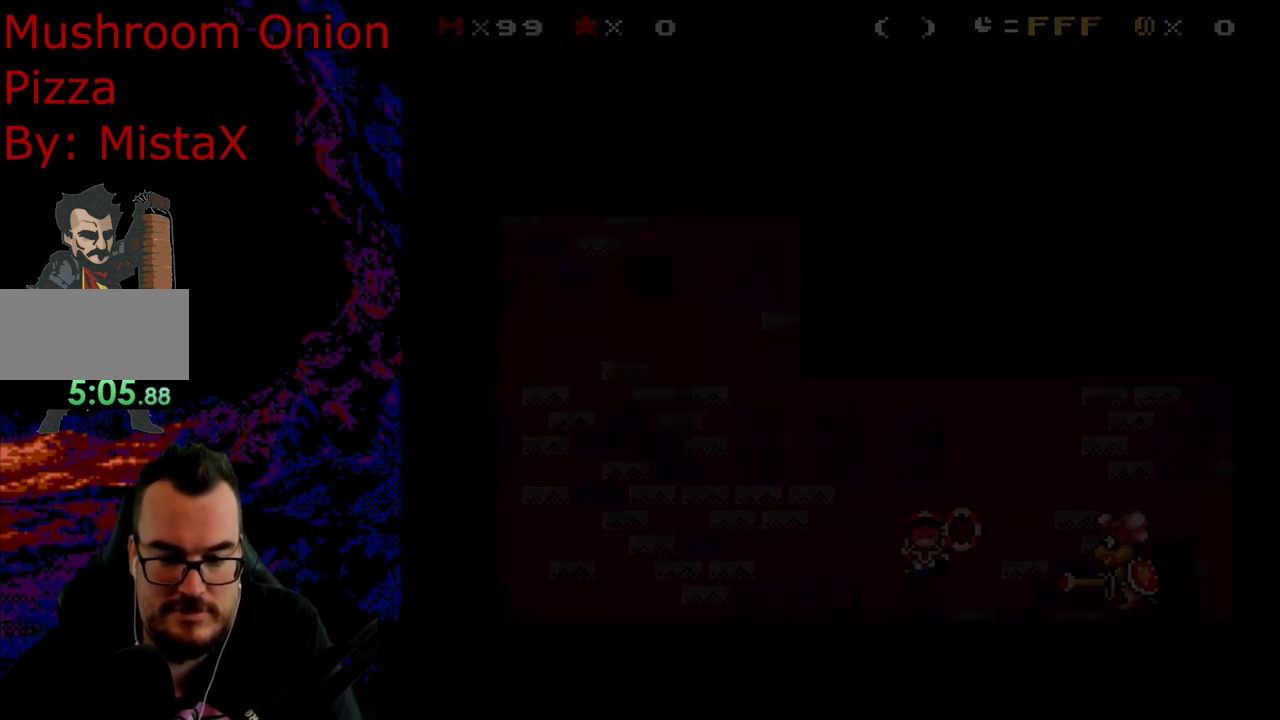
{"buttons": ["B", "Y"], "events": [[17, "X", "up"], [417, "B", "down"], [500, "Y", "down"]]}
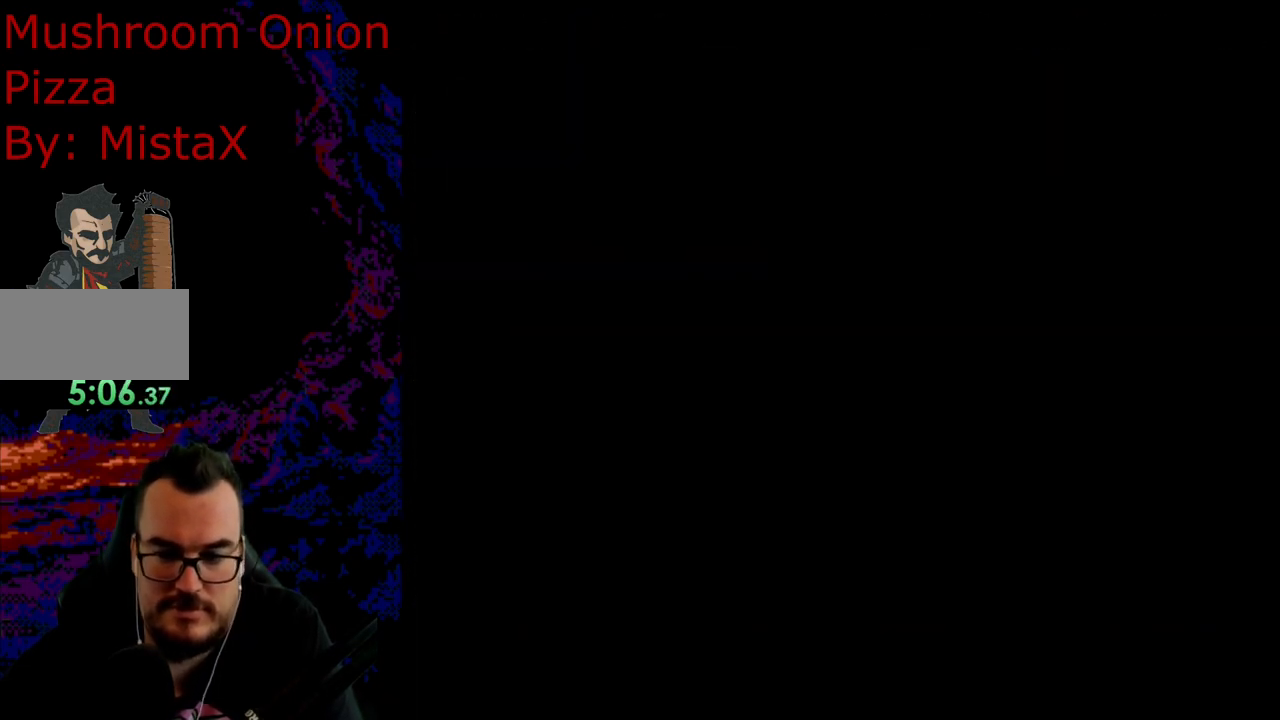
{"buttons": ["B", "Y"], "events": []}
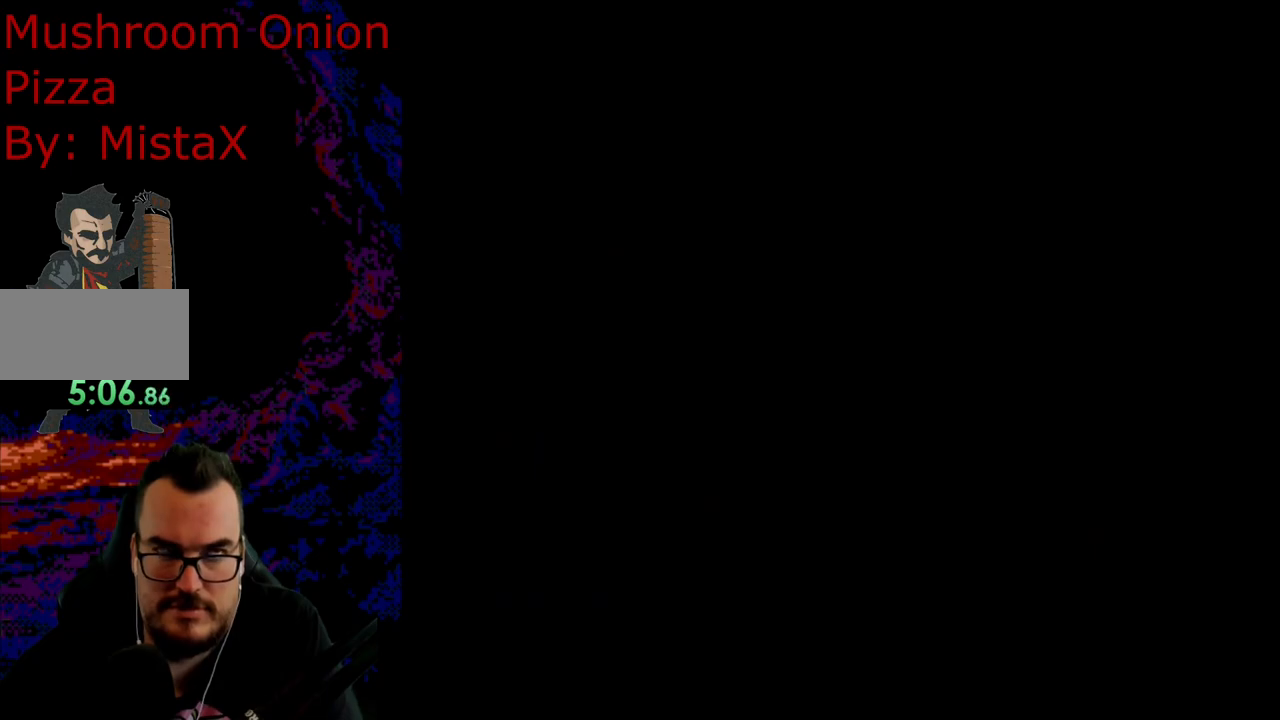
{"buttons": ["B", "Y"], "events": []}
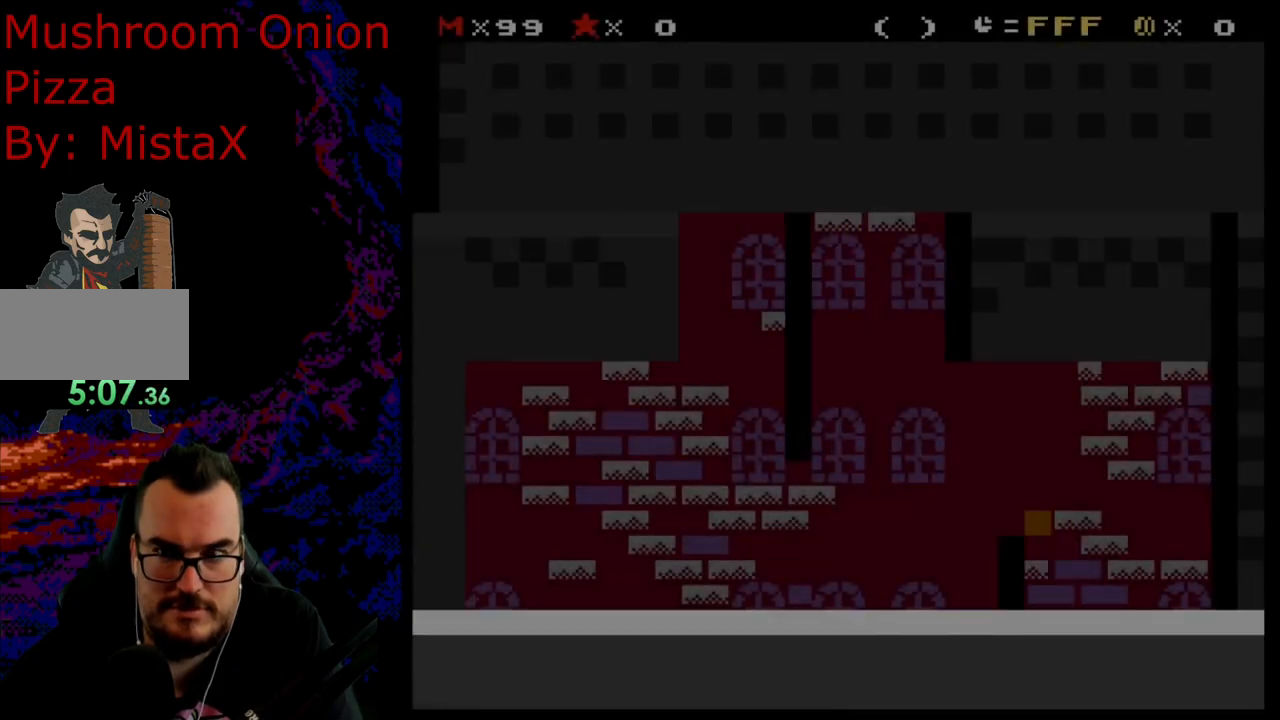
{"buttons": ["Y"], "events": [[183, "B", "up"]]}
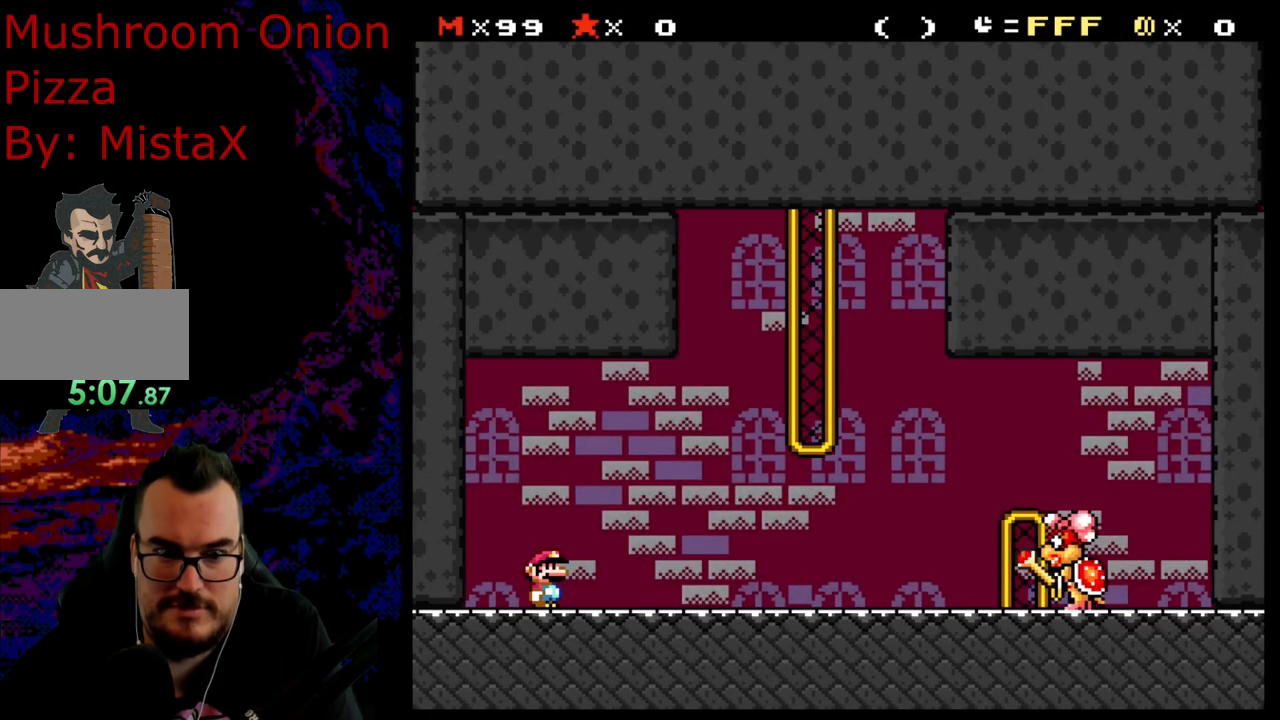
{"buttons": ["Y"], "events": [[183, "DPAD_RIGHT", "down"], [200, "DPAD_RIGHT", "up"]]}
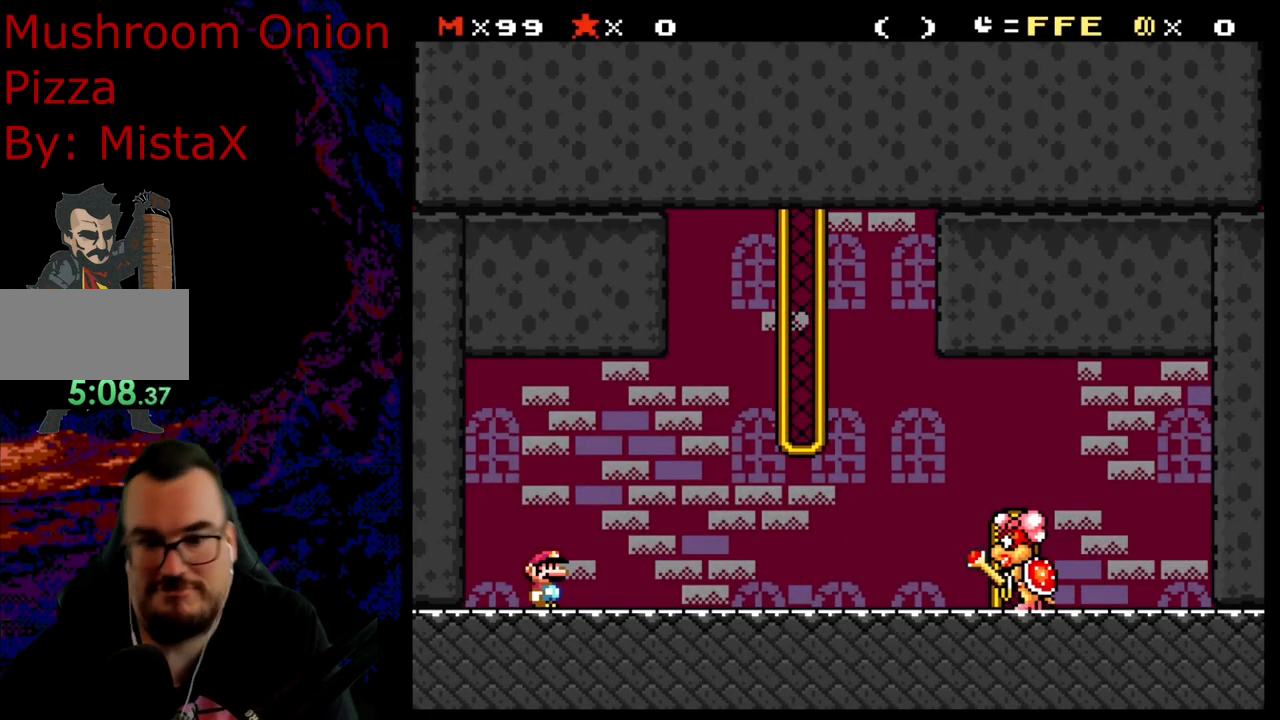
{"buttons": ["Y"], "events": []}
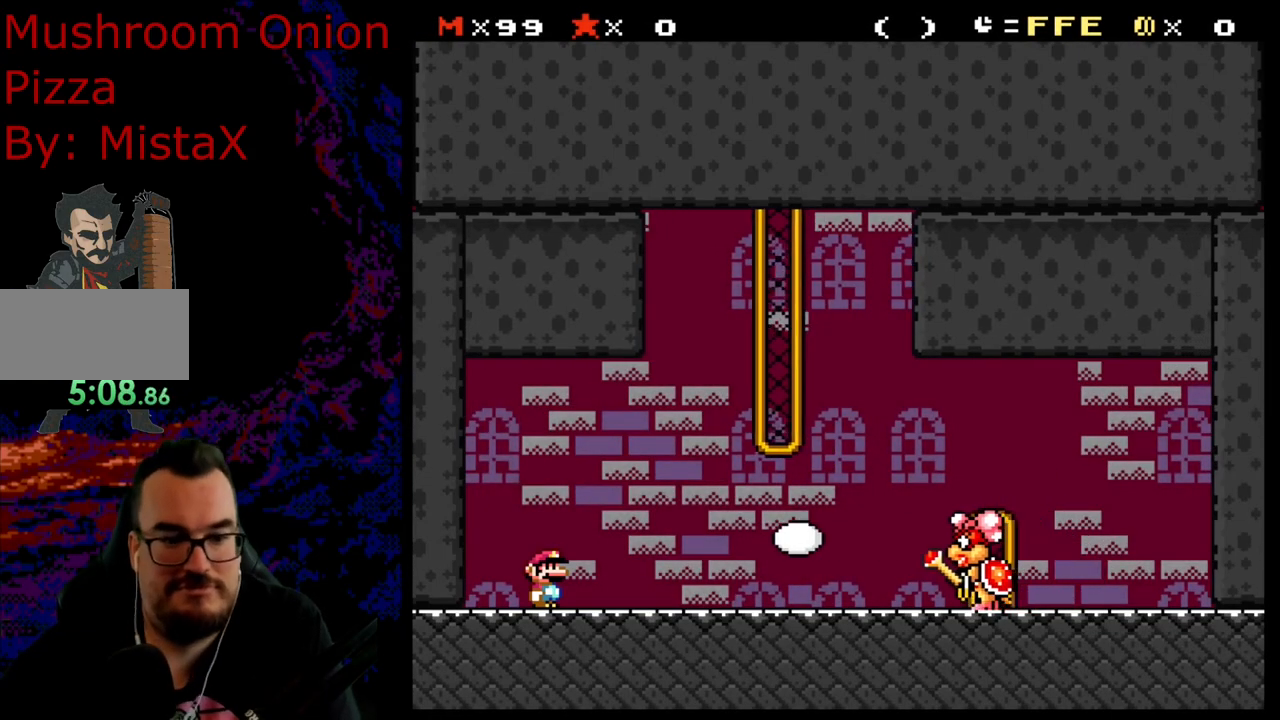
{"buttons": ["Y"], "events": [[83, "B", "down"], [117, "DPAD_RIGHT", "down"], [183, "B", "up"], [317, "DPAD_DOWN", "down"], [317, "DPAD_RIGHT", "up"], [350, "DPAD_DOWN", "up"], [350, "DPAD_LEFT", "down"], [500, "DPAD_LEFT", "up"]]}
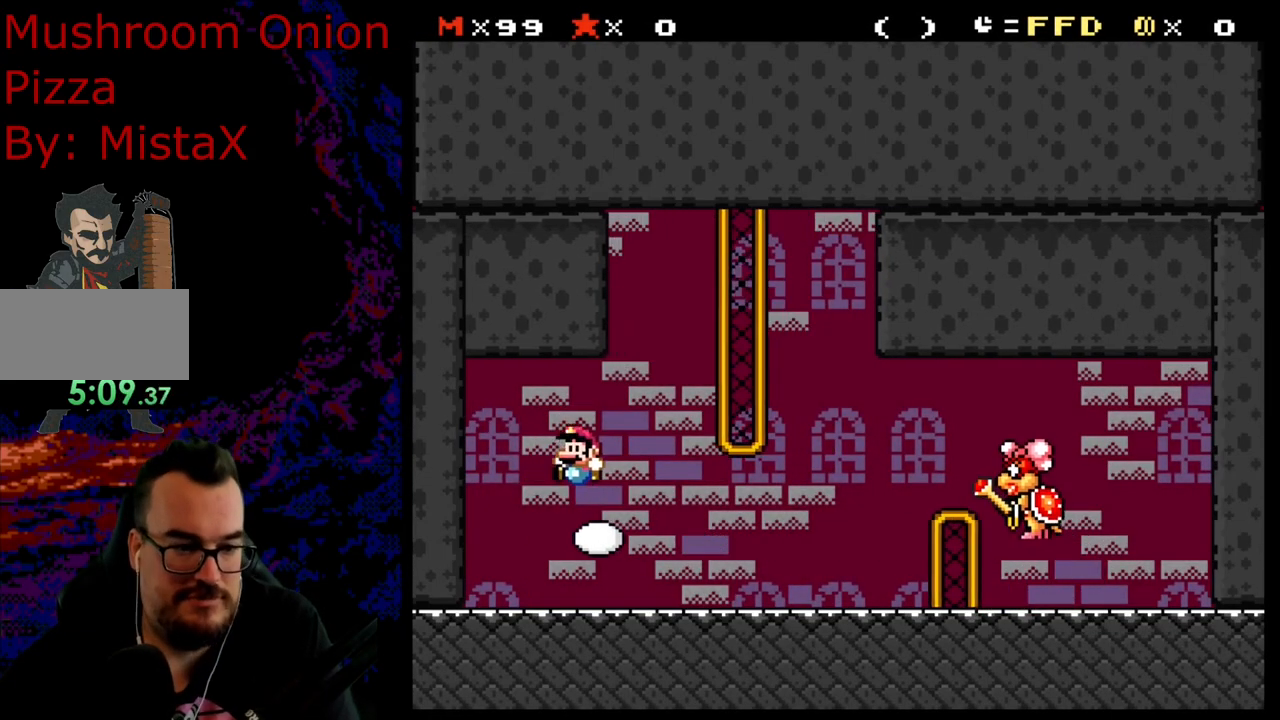
{"buttons": ["Y", "DPAD_RIGHT"], "events": [[33, "DPAD_DOWN", "down"], [67, "Y", "up"], [150, "Y", "down"], [200, "DPAD_RIGHT", "down"], [233, "DPAD_DOWN", "up"]]}
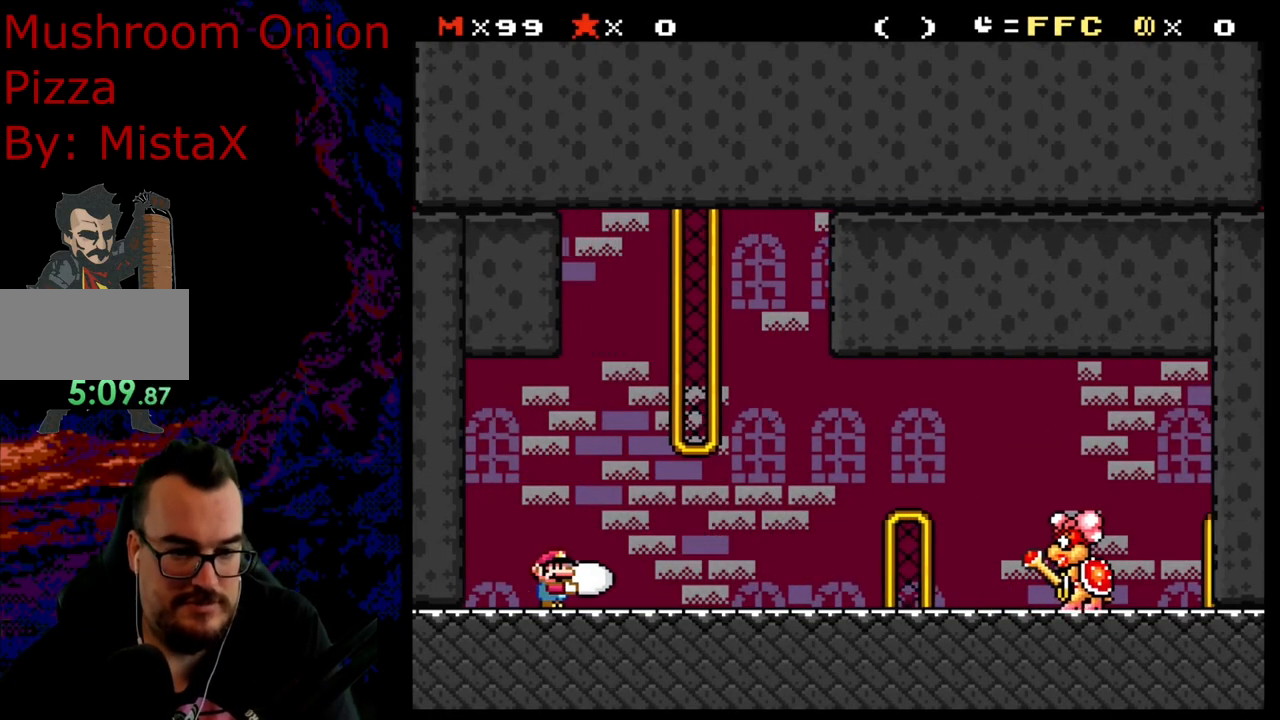
{"buttons": ["Y"], "events": [[250, "DPAD_DOWN", "down"], [250, "DPAD_RIGHT", "up"], [267, "DPAD_DOWN", "up"], [267, "DPAD_LEFT", "down"], [400, "DPAD_LEFT", "up"]]}
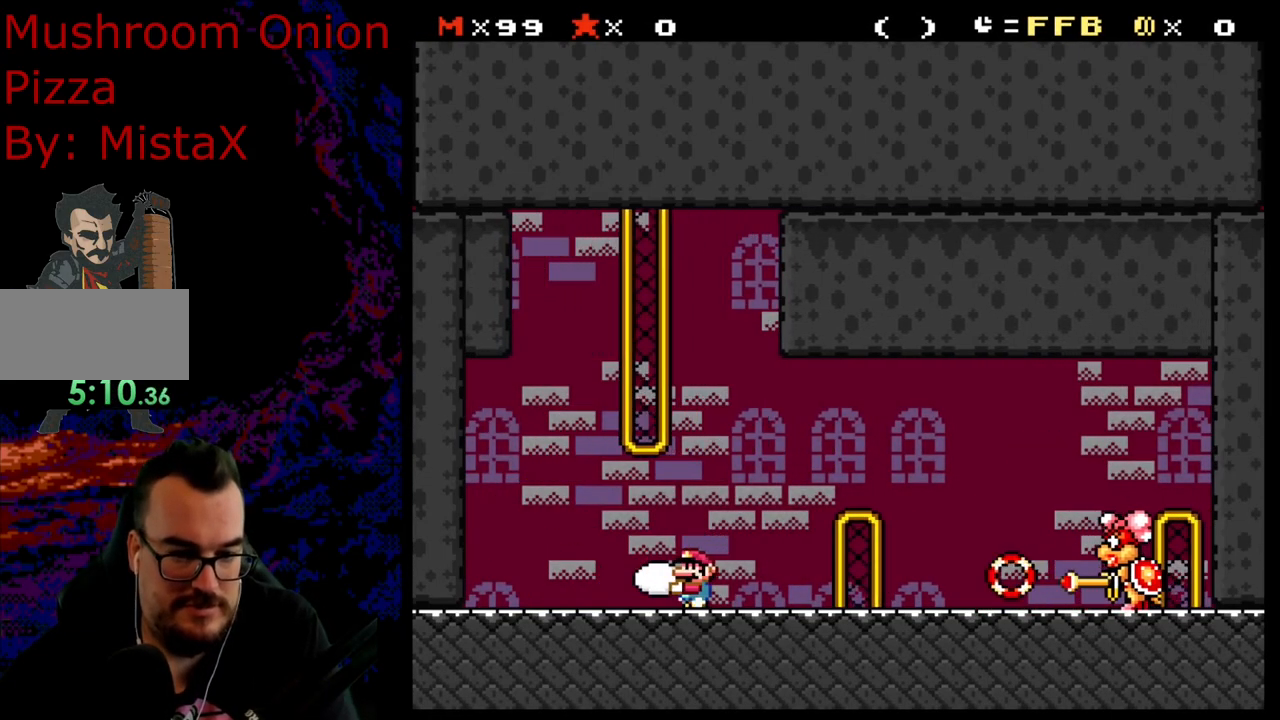
{"buttons": ["B", "DPAD_RIGHT"], "events": [[33, "DPAD_RIGHT", "down"], [150, "B", "down"], [400, "Y", "up"]]}
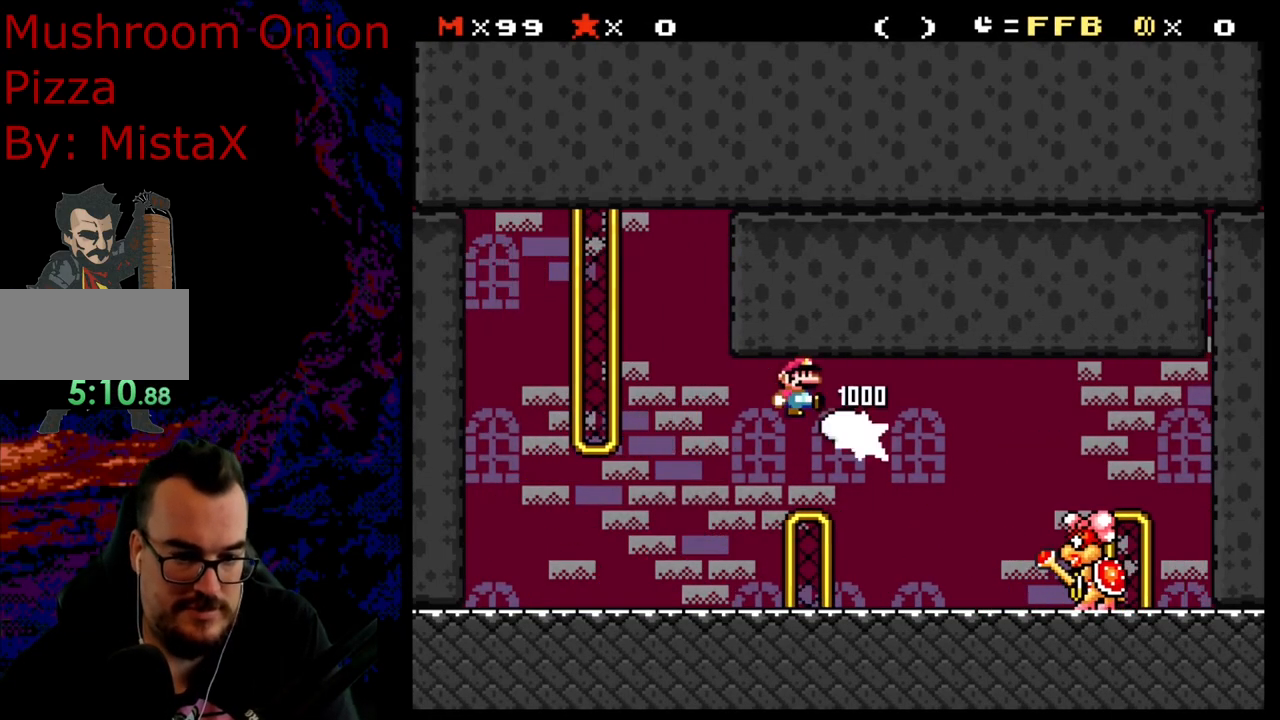
{"buttons": ["Y", "DPAD_LEFT"], "events": [[33, "Y", "down"], [267, "DPAD_DOWN", "down"], [300, "DPAD_LEFT", "down"], [300, "DPAD_RIGHT", "up"], [317, "DPAD_DOWN", "up"], [433, "B", "up"]]}
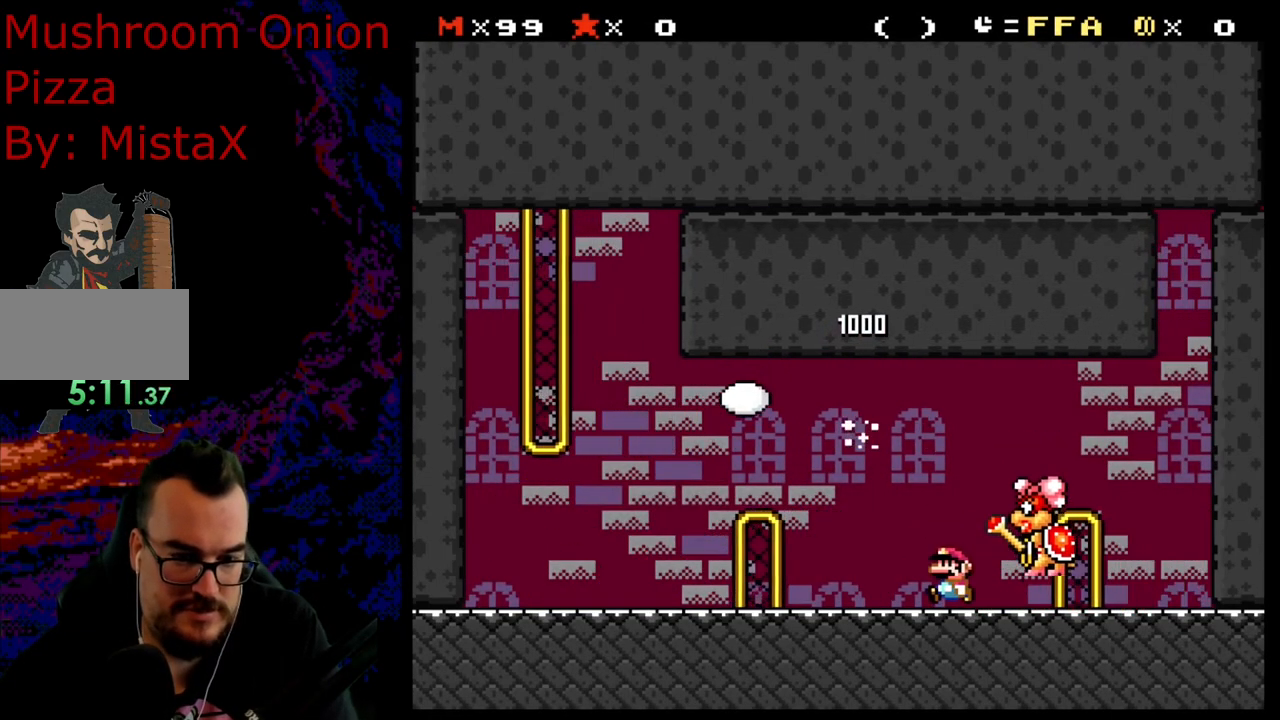
{"buttons": ["Y", "DPAD_RIGHT"], "events": [[350, "DPAD_LEFT", "up"], [350, "DPAD_RIGHT", "down"]]}
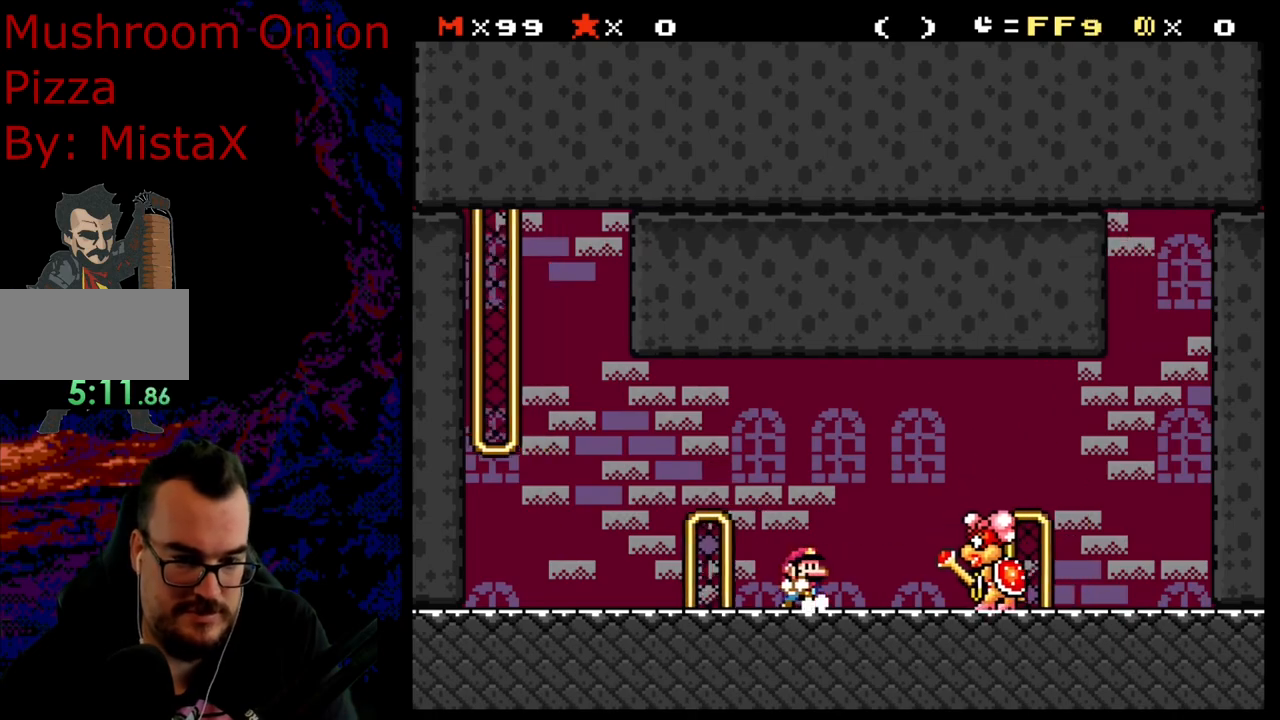
{"buttons": ["Y"], "events": [[17, "DPAD_DOWN", "down"], [17, "DPAD_RIGHT", "up"], [33, "DPAD_DOWN", "up"], [33, "DPAD_LEFT", "down"], [200, "DPAD_LEFT", "up"], [250, "B", "down"], [317, "DPAD_LEFT", "down"], [350, "B", "up"], [383, "DPAD_LEFT", "up"]]}
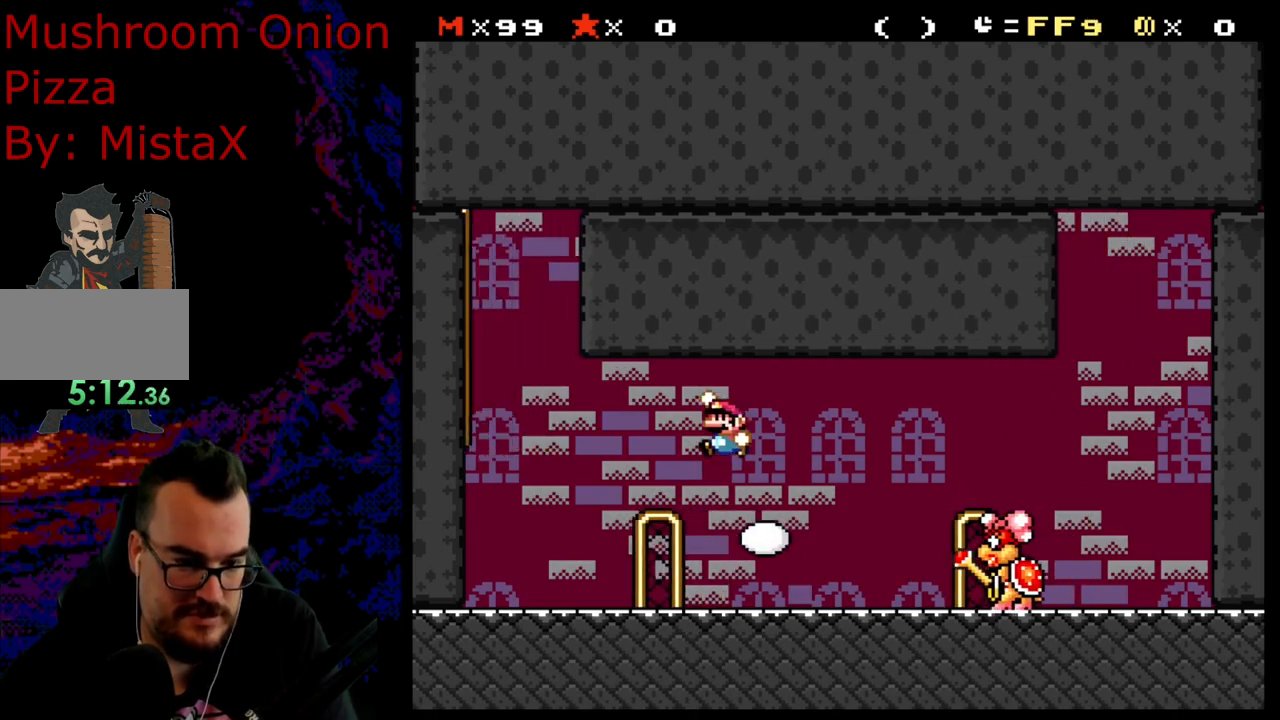
{"buttons": ["Y", "DPAD_RIGHT"], "events": [[83, "DPAD_DOWN", "down"], [100, "DPAD_RIGHT", "down"], [133, "Y", "up"], [150, "DPAD_DOWN", "up"], [233, "Y", "down"], [300, "DPAD_DOWN", "down"], [400, "DPAD_DOWN", "up"]]}
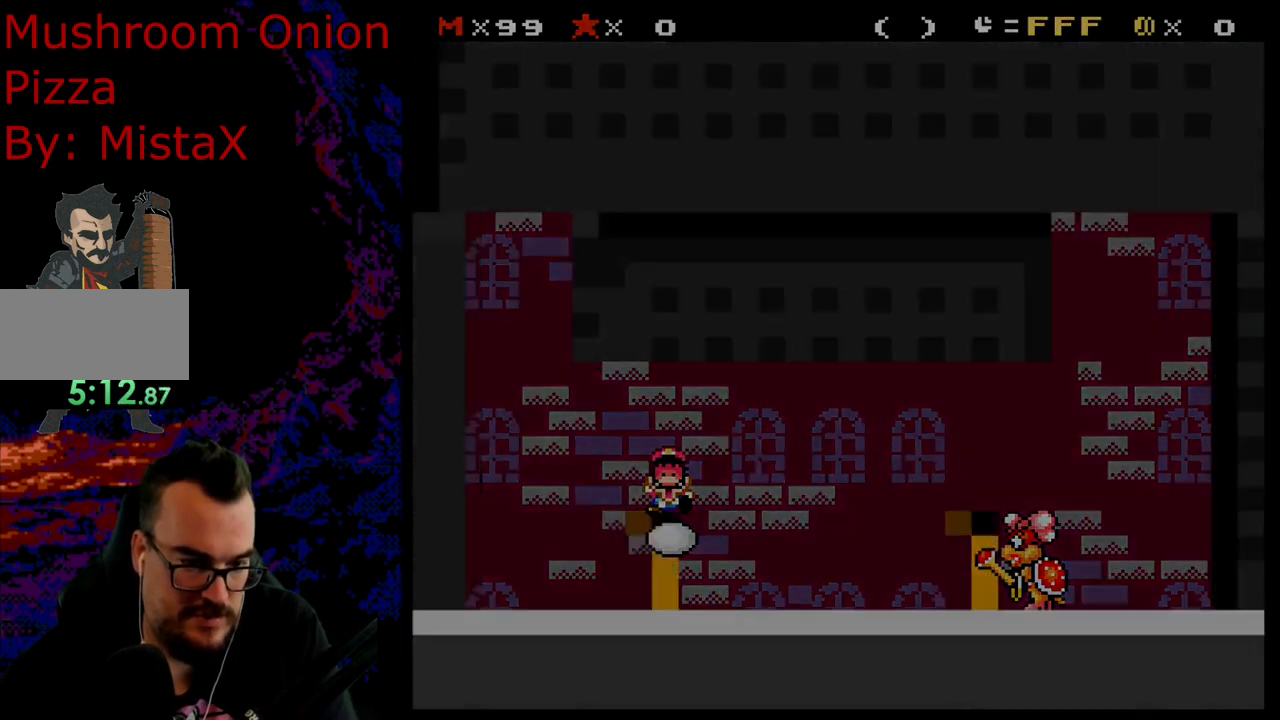
{"buttons": [], "events": [[117, "DPAD_RIGHT", "up"], [500, "Y", "up"]]}
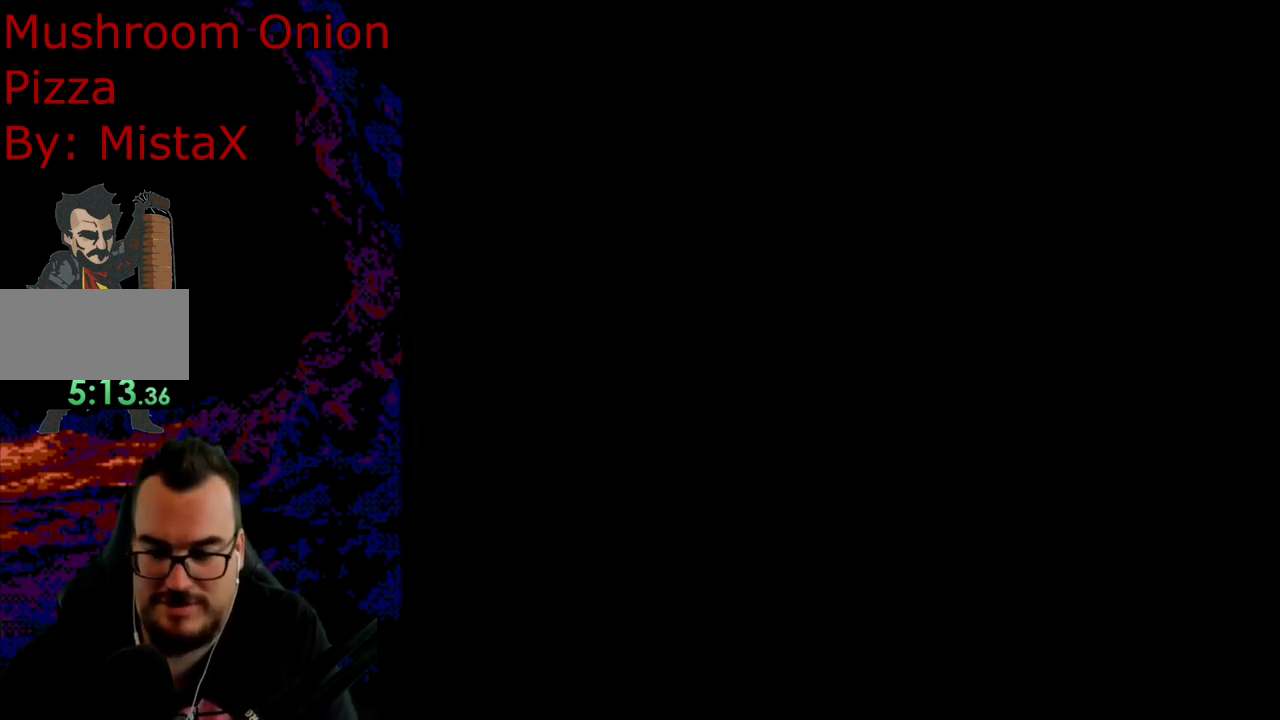
{"buttons": [], "events": []}
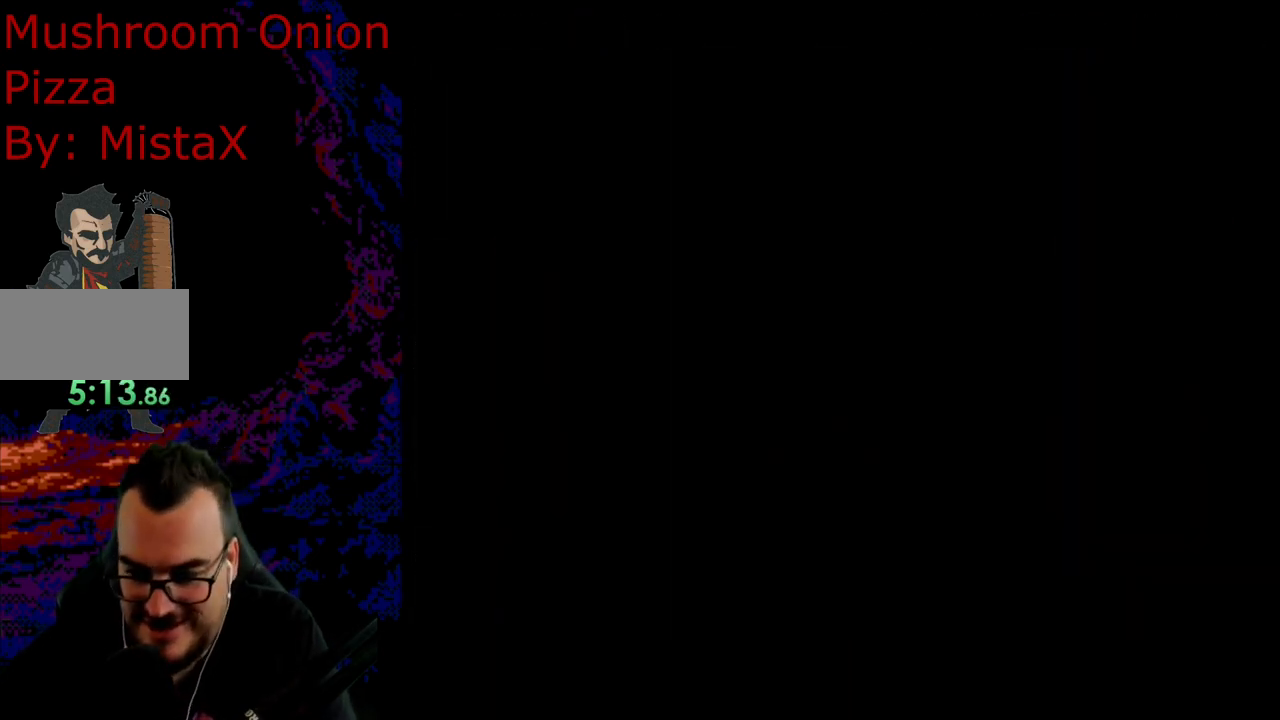
{"buttons": ["Y"], "events": [[33, "Y", "down"]]}
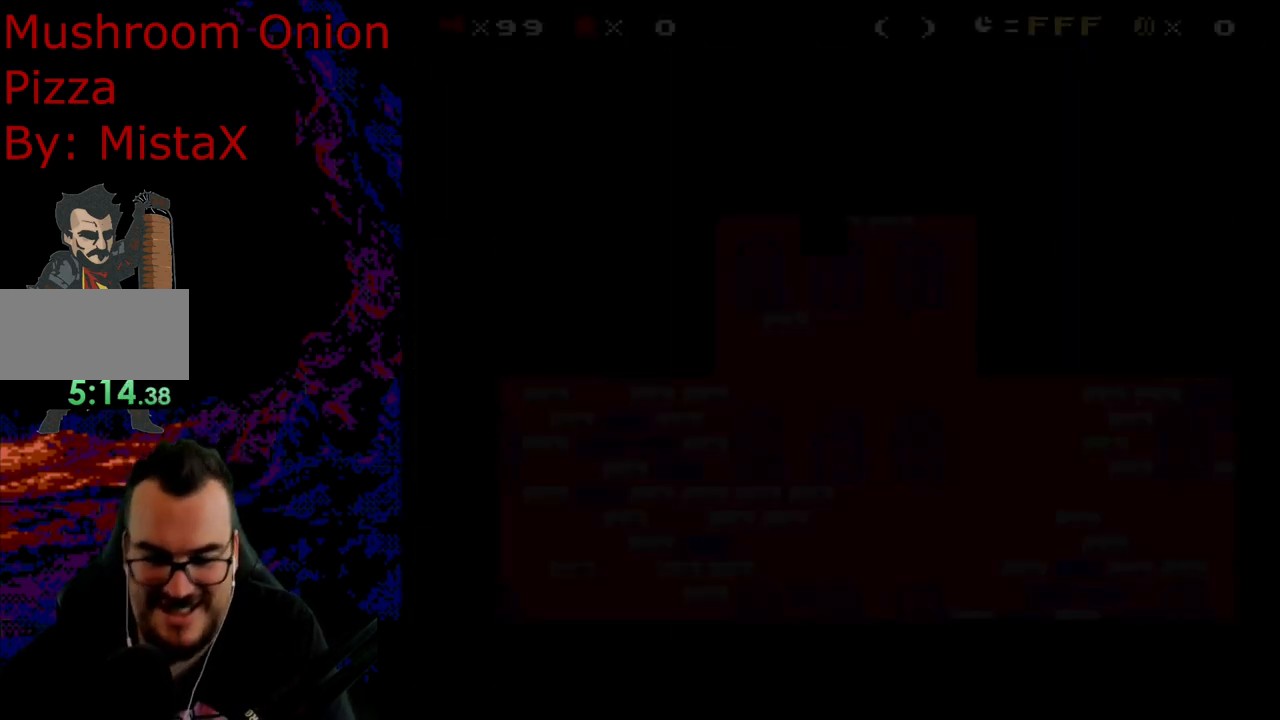
{"buttons": ["Y", "DPAD_RIGHT"], "events": [[33, "DPAD_RIGHT", "down"]]}
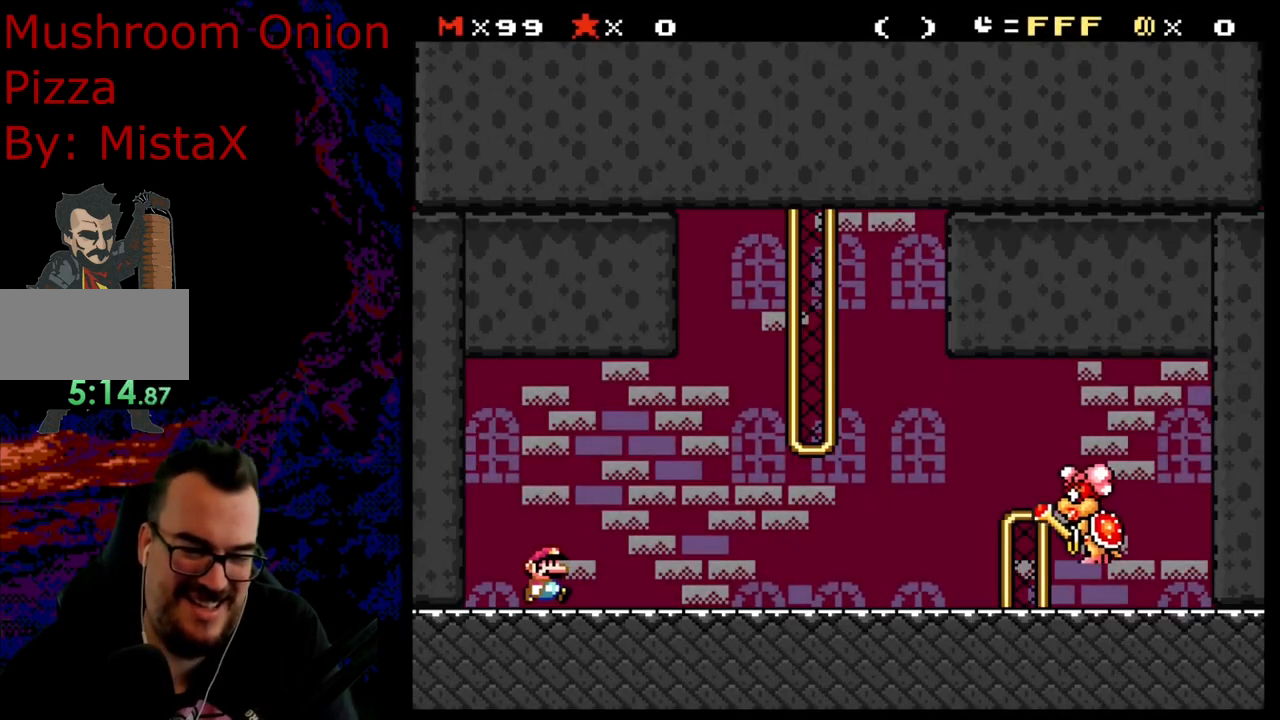
{"buttons": ["Y"], "events": [[283, "DPAD_DOWN", "down"], [300, "DPAD_DOWN", "up"], [300, "DPAD_LEFT", "down"], [300, "DPAD_RIGHT", "up"], [433, "DPAD_LEFT", "up"]]}
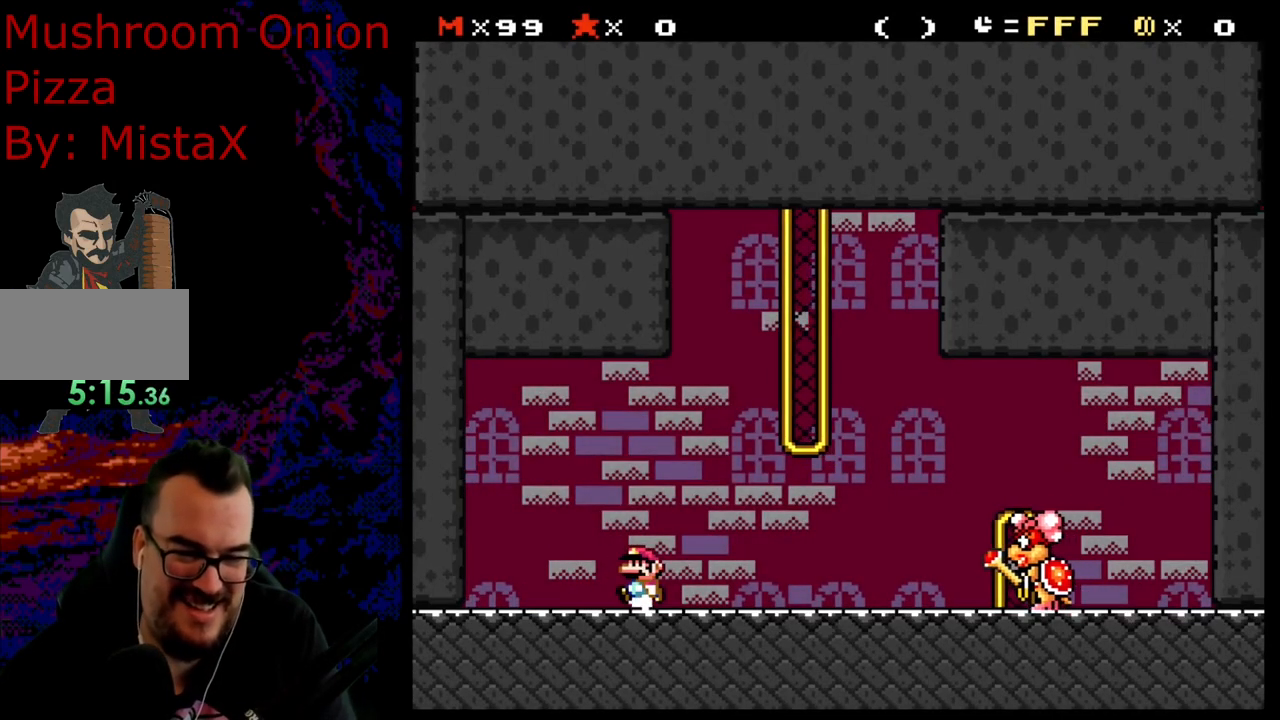
{"buttons": ["Y"], "events": []}
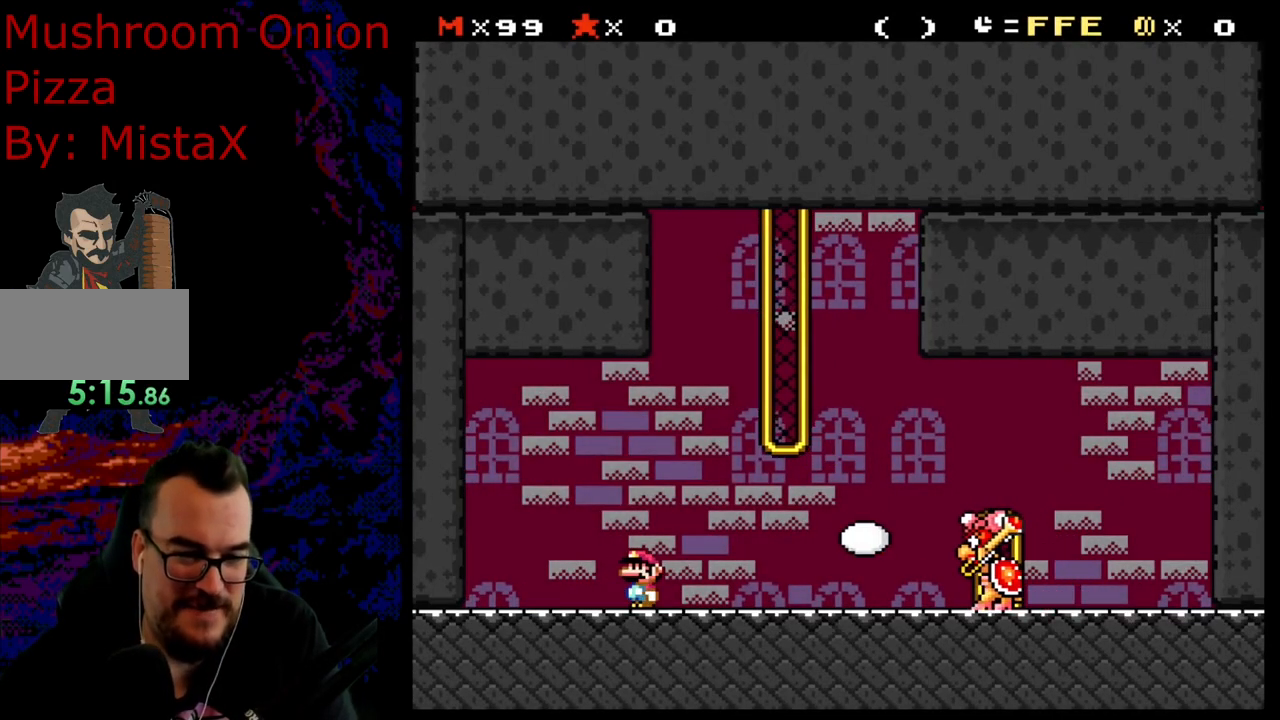
{"buttons": [], "events": [[50, "B", "down"], [167, "B", "up"], [283, "DPAD_RIGHT", "down"], [417, "DPAD_RIGHT", "up"], [500, "Y", "up"]]}
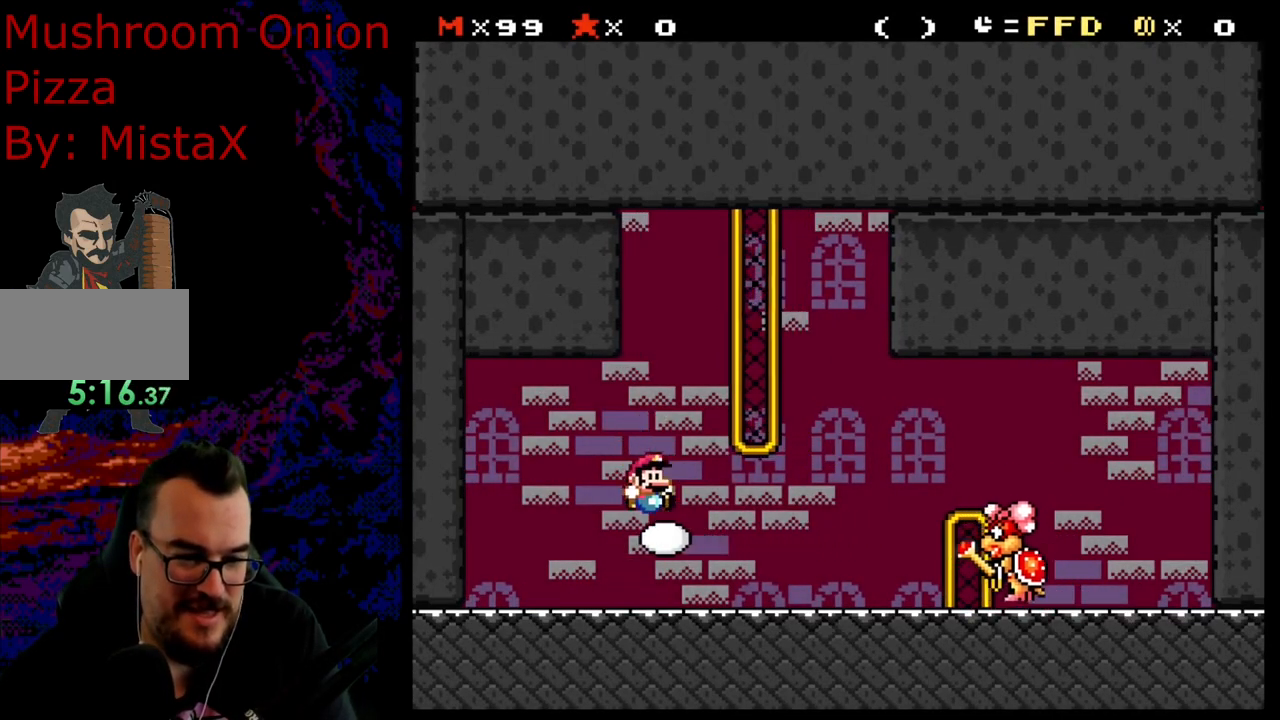
{"buttons": ["Y"], "events": [[50, "DPAD_RIGHT", "down"], [83, "Y", "down"], [333, "DPAD_LEFT", "down"], [333, "DPAD_RIGHT", "up"], [483, "DPAD_LEFT", "up"]]}
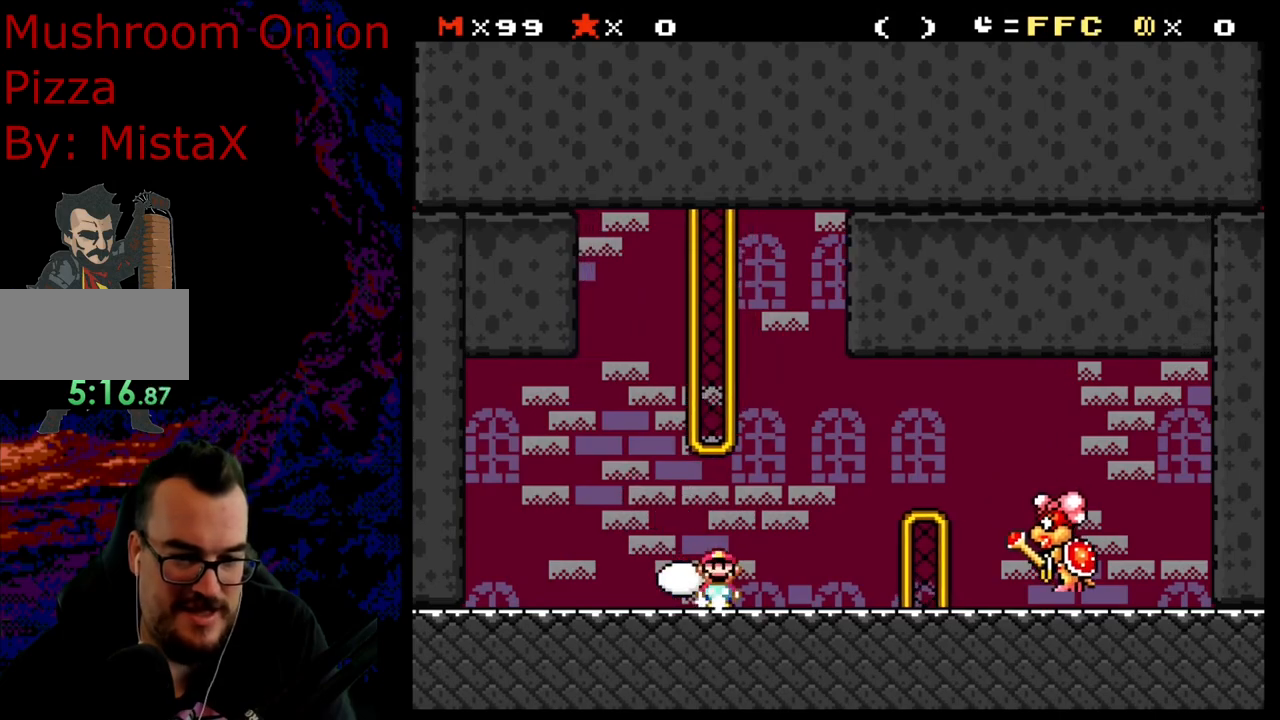
{"buttons": ["Y"], "events": [[33, "DPAD_RIGHT", "down"], [100, "DPAD_RIGHT", "up"]]}
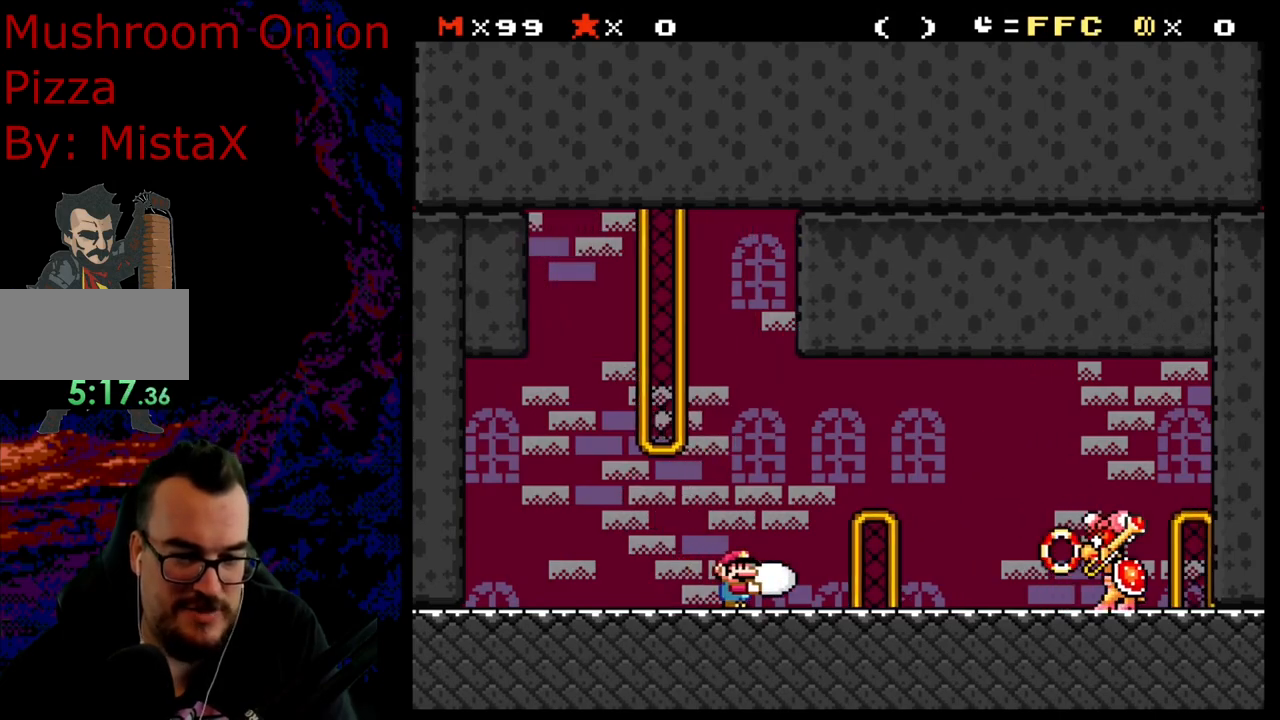
{"buttons": ["Y"], "events": [[133, "DPAD_LEFT", "down"], [350, "DPAD_LEFT", "up"], [400, "DPAD_RIGHT", "down"], [483, "DPAD_RIGHT", "up"]]}
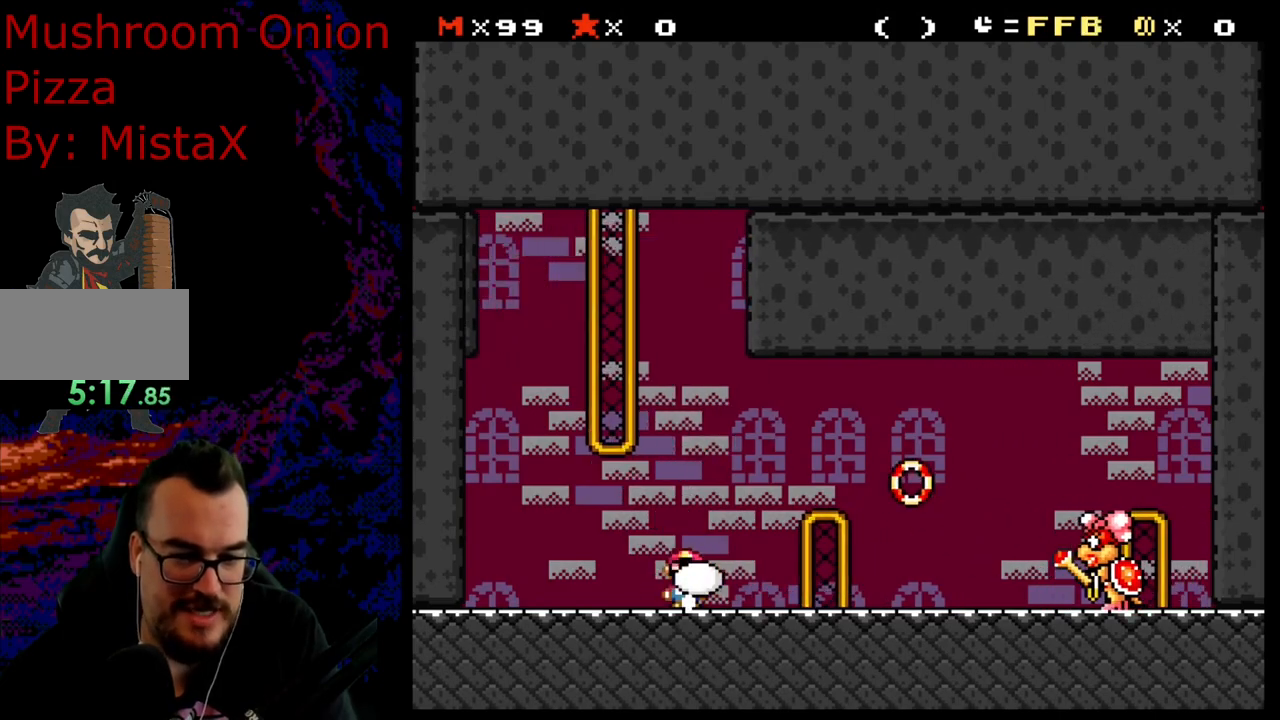
{"buttons": ["DPAD_LEFT"], "events": [[317, "B", "down"], [317, "DPAD_RIGHT", "down"], [467, "B", "up"], [483, "Y", "up"], [500, "DPAD_LEFT", "down"], [500, "DPAD_RIGHT", "up"]]}
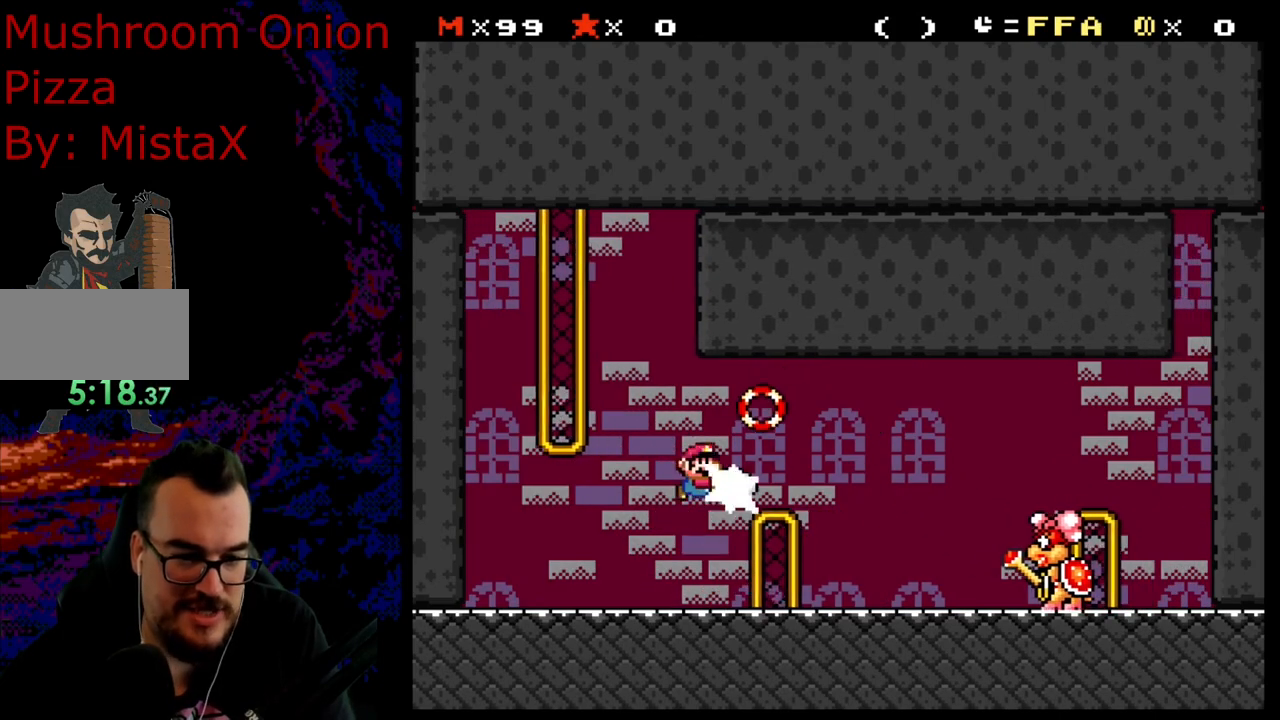
{"buttons": ["B", "Y"], "events": [[50, "B", "down"], [50, "Y", "down"], [483, "DPAD_LEFT", "up"]]}
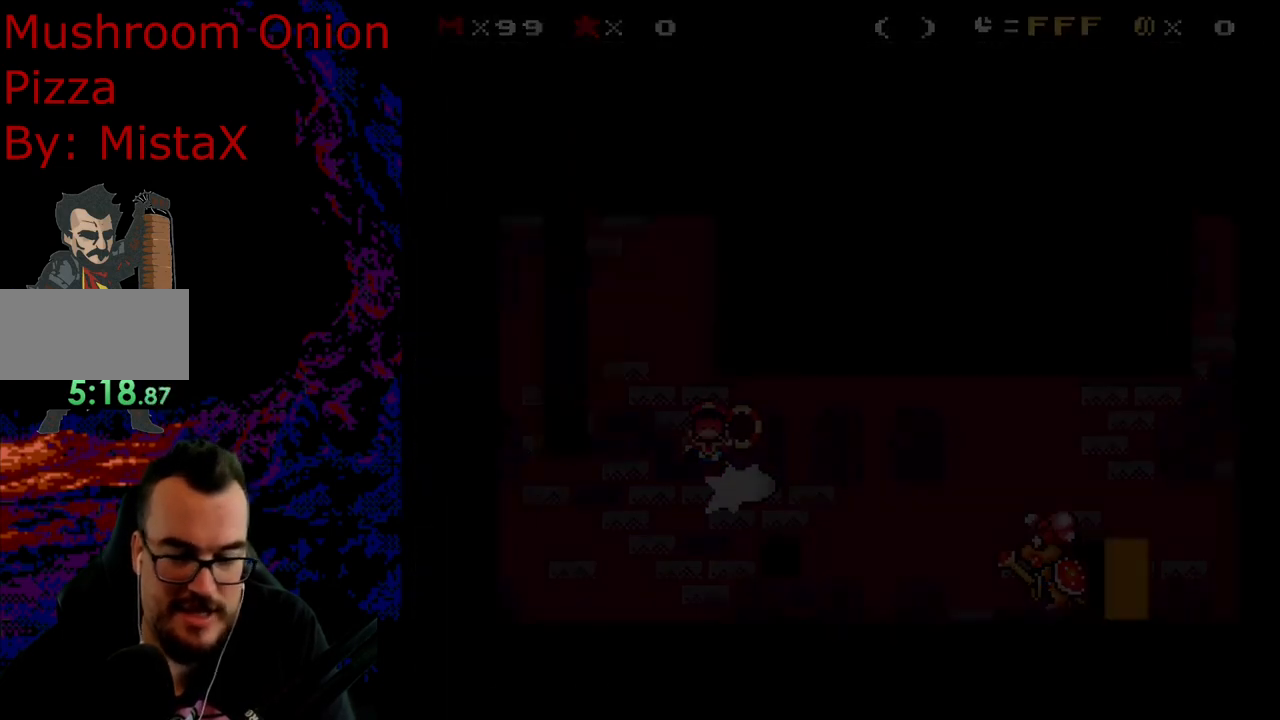
{"buttons": ["B", "Y"], "events": []}